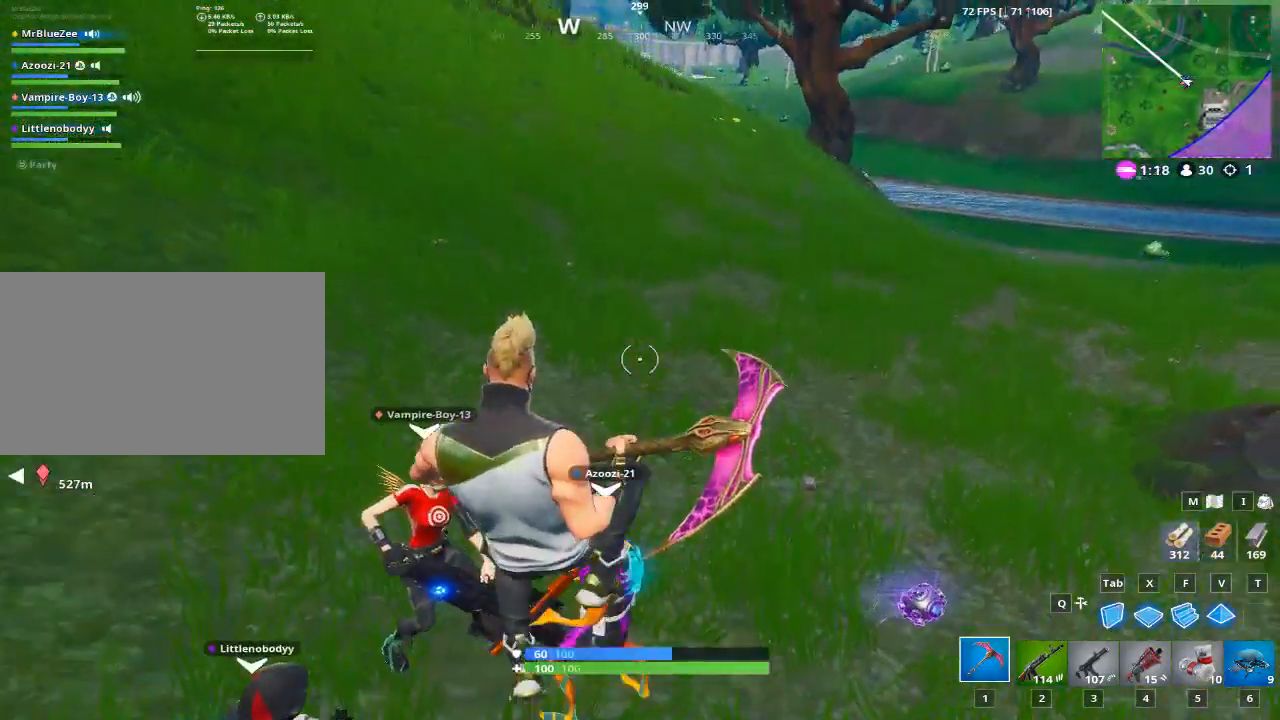
Gameplay with keyboard and mouse; each line is a JSON object with the keys and mouse buttons held at the frame after it. "events" lists presses ("down") and releases ("up") of "1", "2", "3", "4", "5", "a", "alt", "c", "caps_lock", "ctrl", "d", "e", "f", "g", "q", "r", "s", "shift", "space", "t", "tab", "v", "w", "x", "z", "mouse_left", "mouse_wheel" and "mouse_right" between this image and that frame as [ms after this image, input, new state], when the widget could be followed in between. "mouse_left", "mouse_wheel", "mouse_right" = the "left", "wheel", "right" buttons of the "mouse" list. No other keys are recorded. "wheel" means that the mouse wheel is clicked or scrolled. "mouse_move" is the direction in which the mouse moves at that frame (one of eight, or "still"), when it could be read.
{"keys": ["d"], "mouse": [], "mouse_move": "left", "events": []}
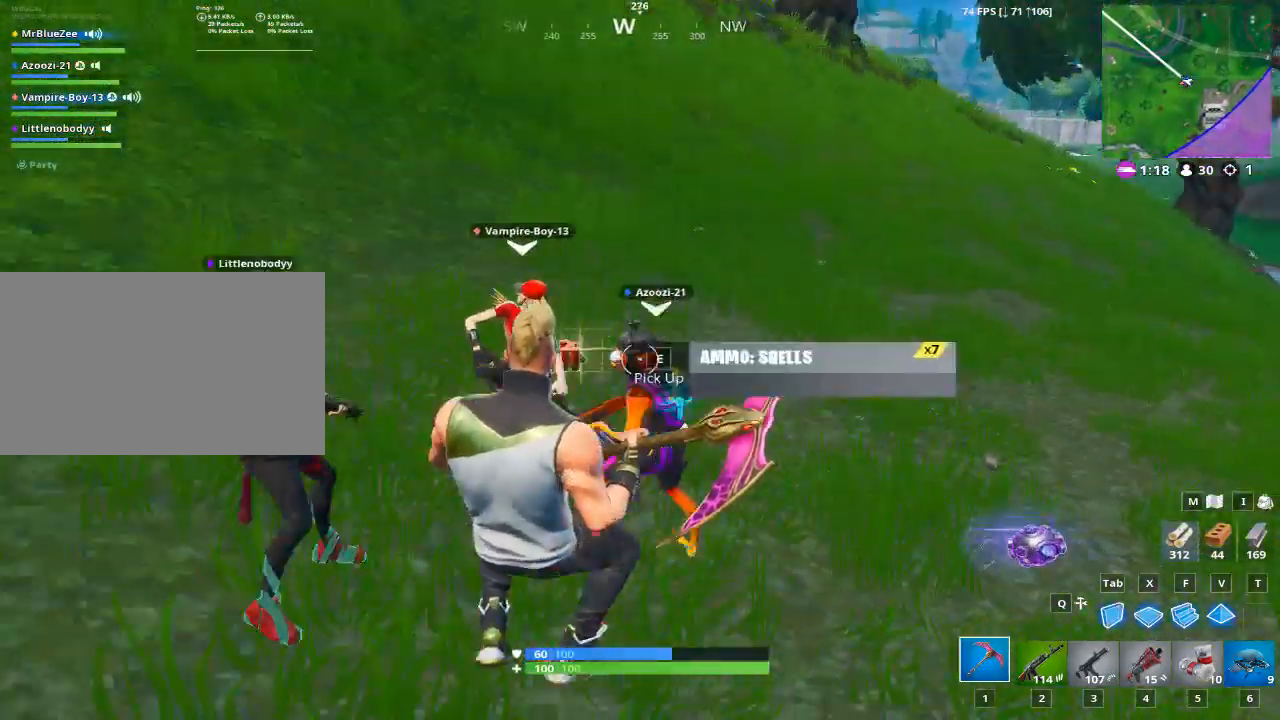
{"keys": ["space", "w"], "mouse": [], "mouse_move": "right", "events": [[17, "d", "up"], [384, "space", "down"], [434, "w", "down"]]}
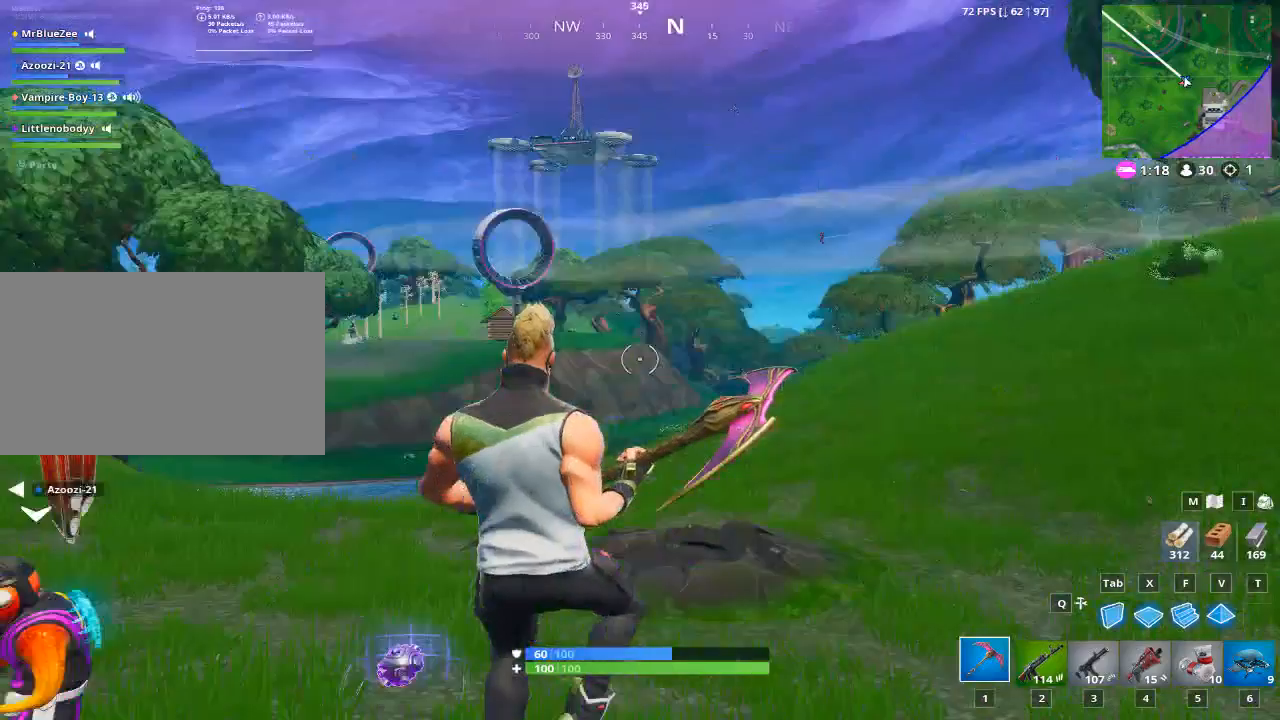
{"keys": ["2", "d"], "mouse": [], "mouse_move": "still", "events": [[100, "space", "up"], [100, "w", "up"], [117, "d", "down"], [400, "2", "down"]]}
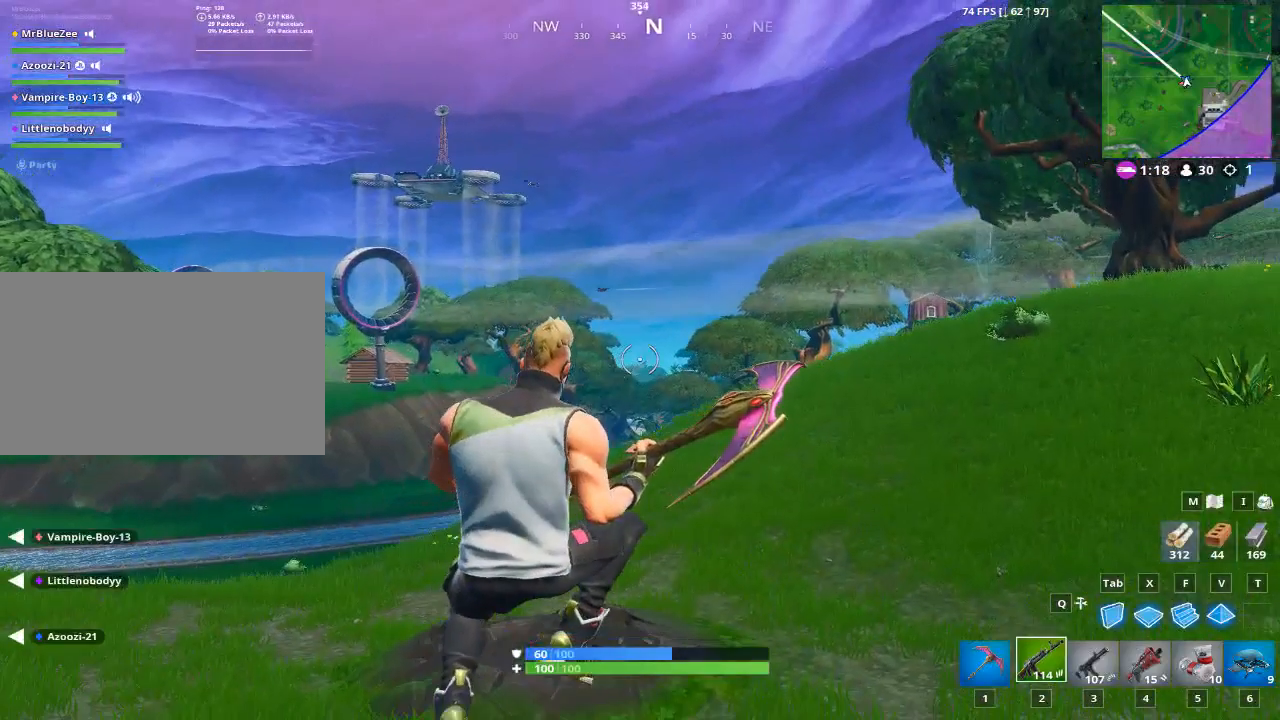
{"keys": ["ctrl", "shift"], "mouse": ["right"], "mouse_move": "still", "events": [[34, "2", "up"], [317, "mouse_right", "down"], [384, "ctrl", "down"], [384, "shift", "down"], [417, "d", "up"]]}
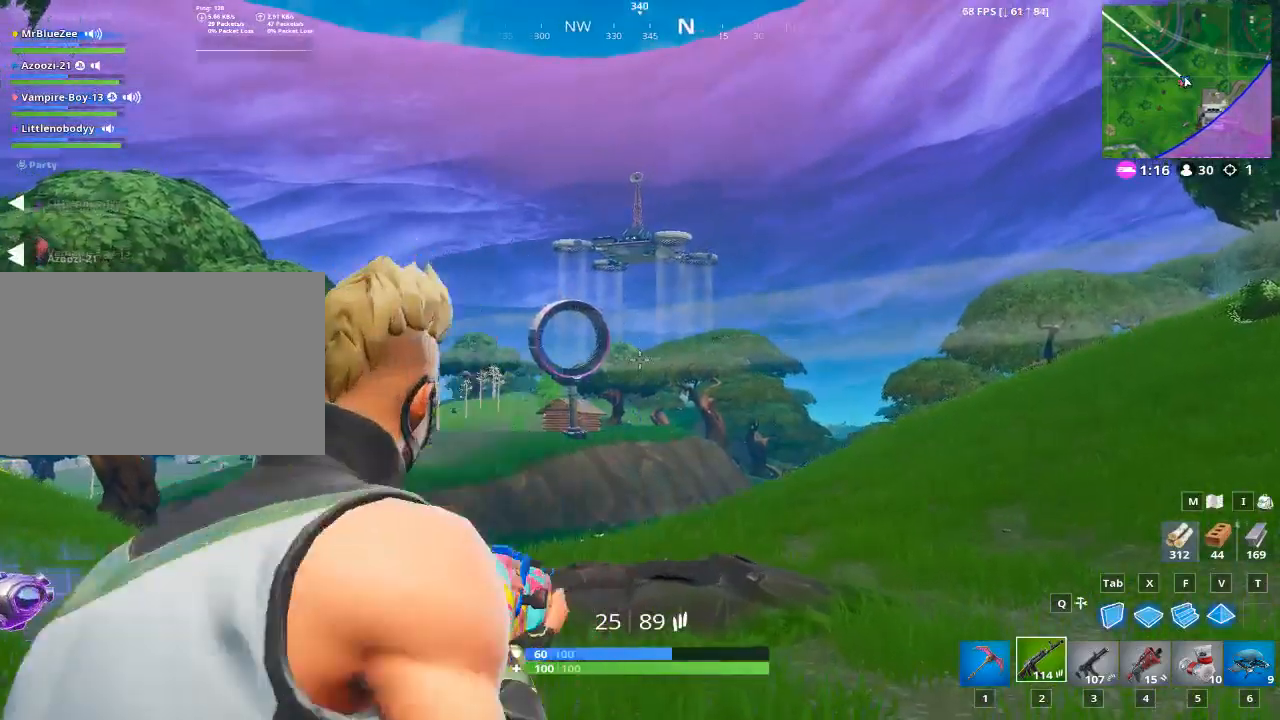
{"keys": [], "mouse": ["right"], "mouse_move": "up-right", "events": [[16, "shift", "up"], [350, "ctrl", "up"]]}
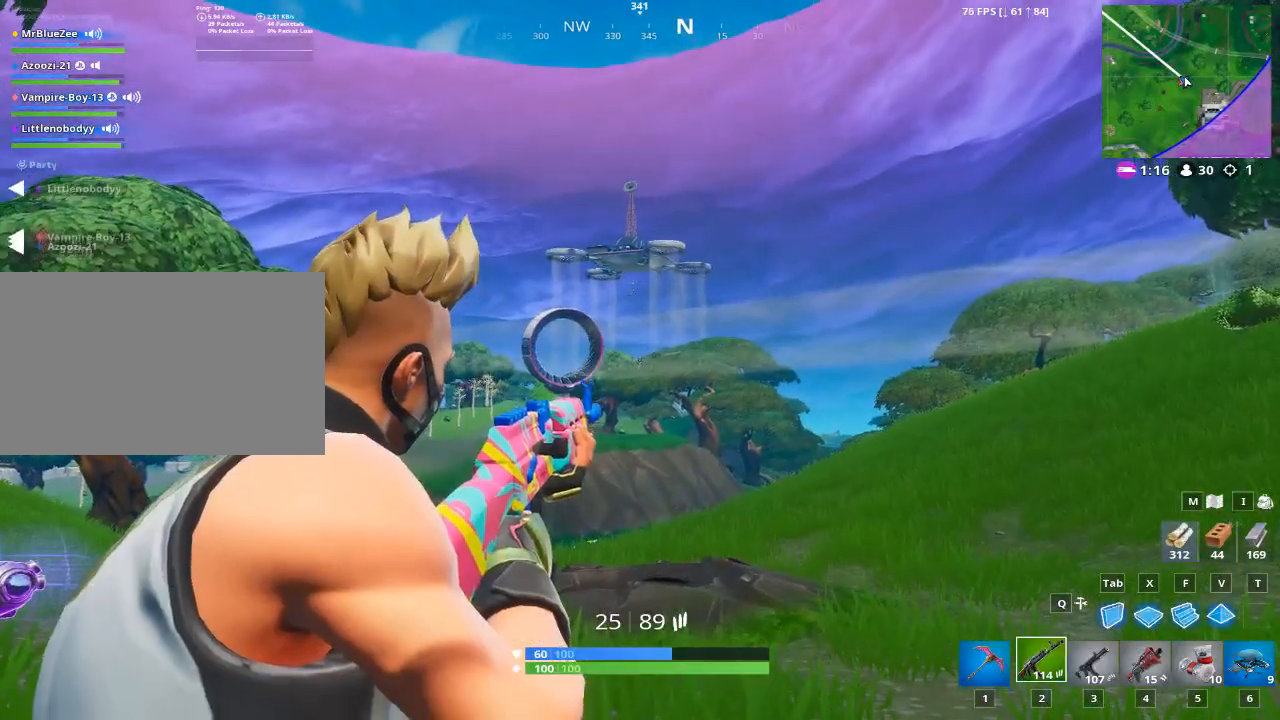
{"keys": [], "mouse": ["left", "right"], "mouse_move": "left", "events": [[401, "mouse_left", "down"]]}
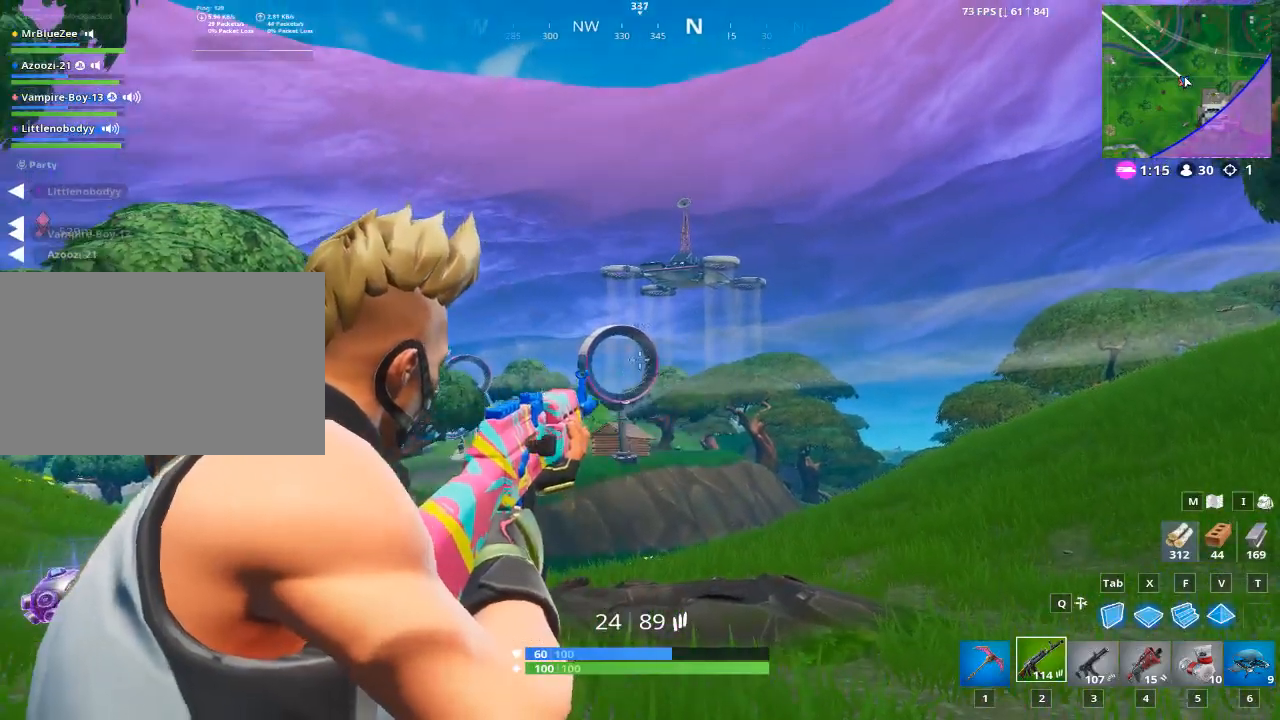
{"keys": [], "mouse": ["right"], "mouse_move": "left", "events": [[183, "mouse_left", "up"]]}
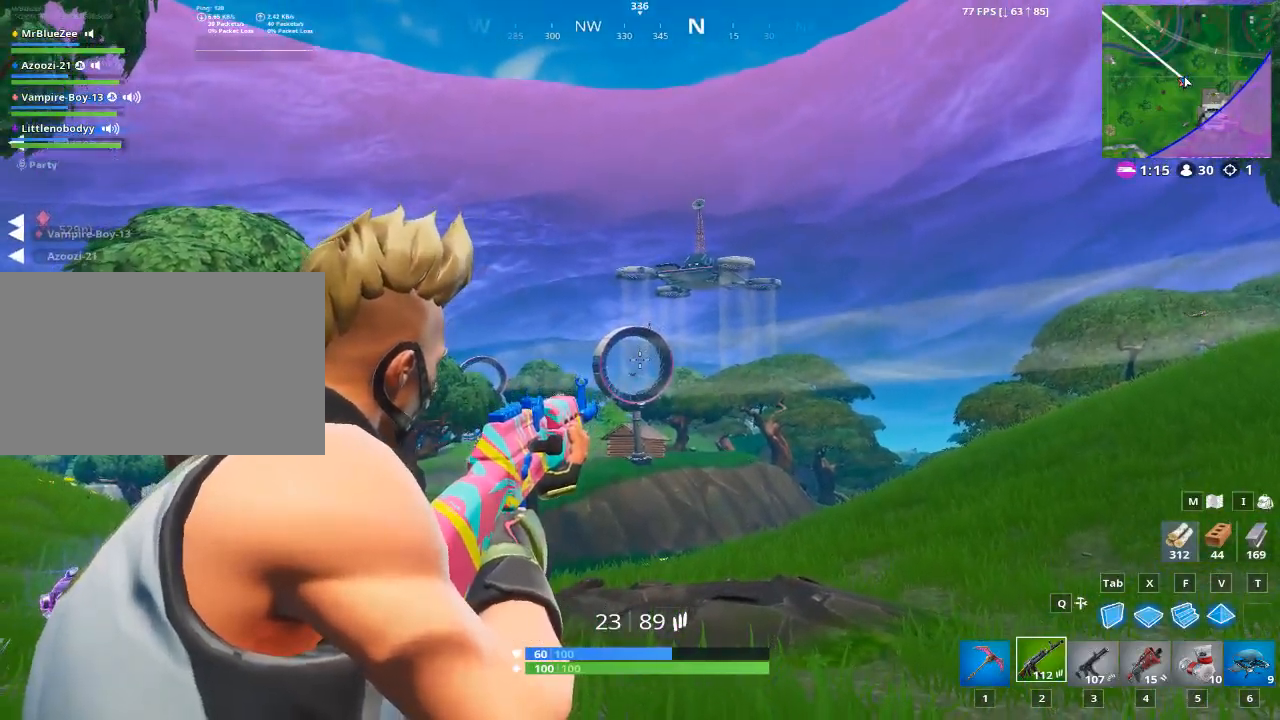
{"keys": [], "mouse": ["right"], "mouse_move": "up", "events": []}
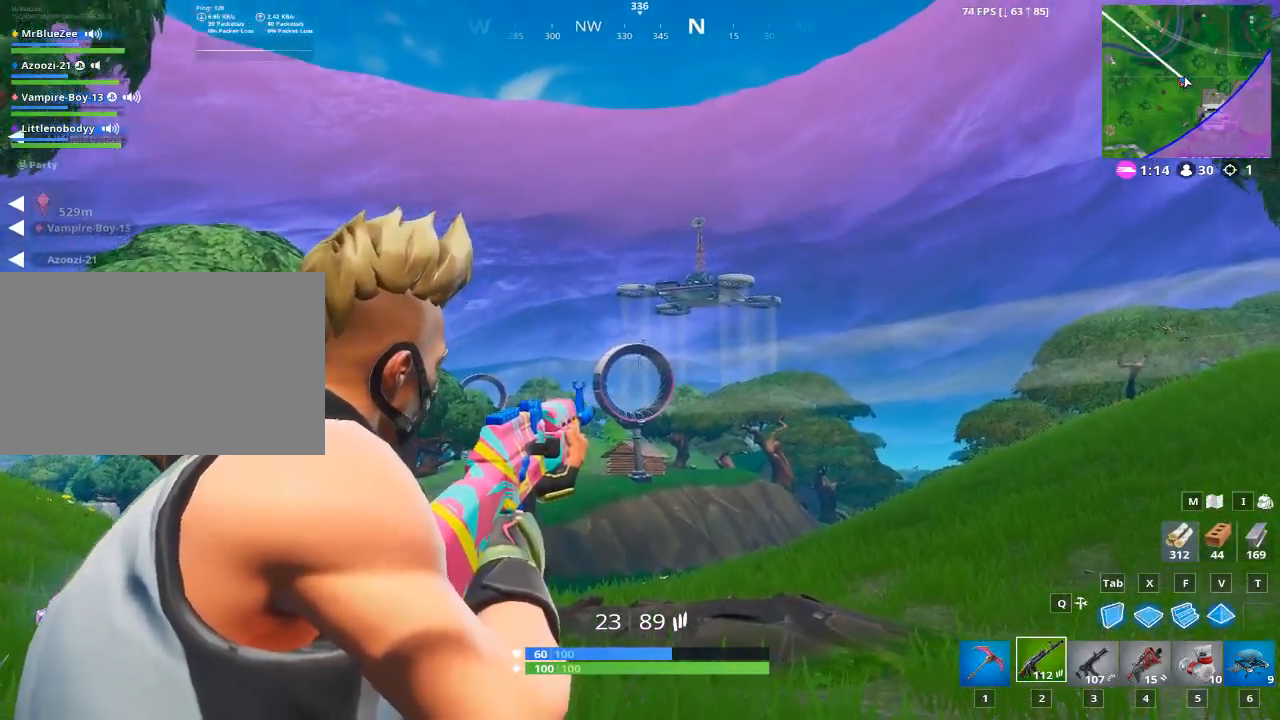
{"keys": ["a"], "mouse": ["left", "right"], "mouse_move": "still", "events": [[66, "a", "down"], [500, "mouse_left", "down"]]}
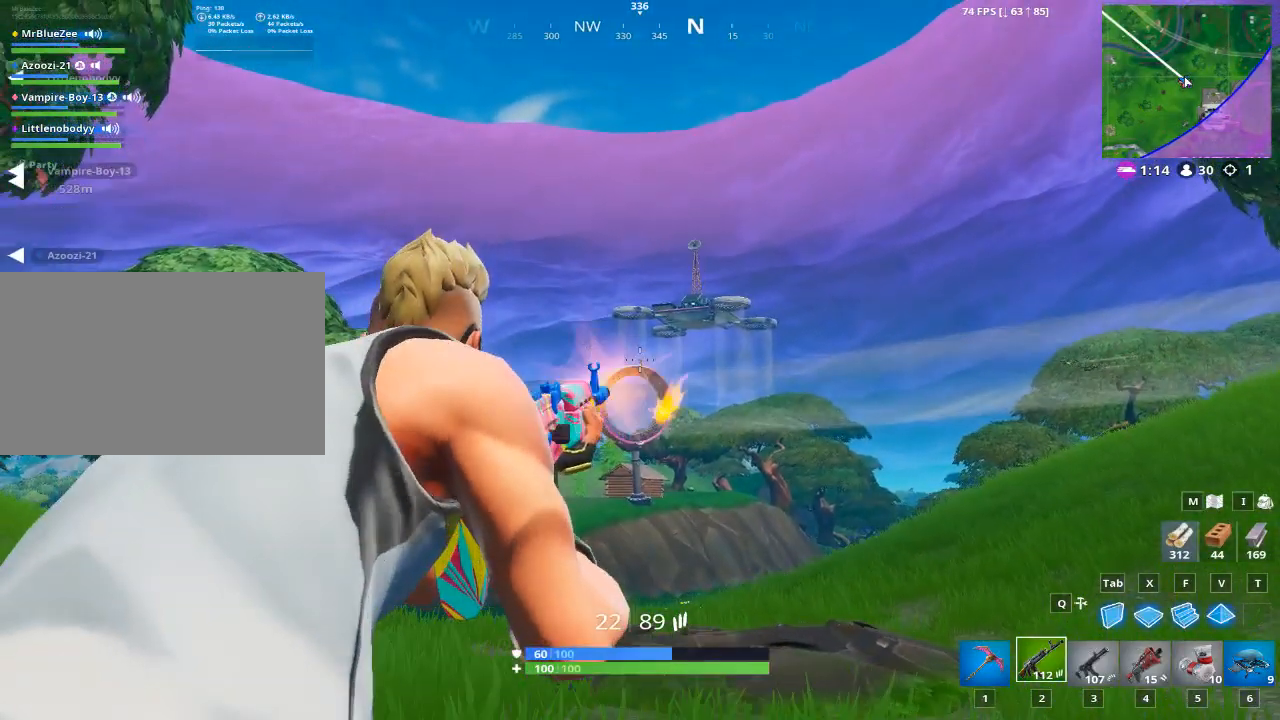
{"keys": ["d"], "mouse": ["right"], "mouse_move": "still", "events": [[134, "mouse_left", "up"], [234, "d", "down"], [367, "a", "up"]]}
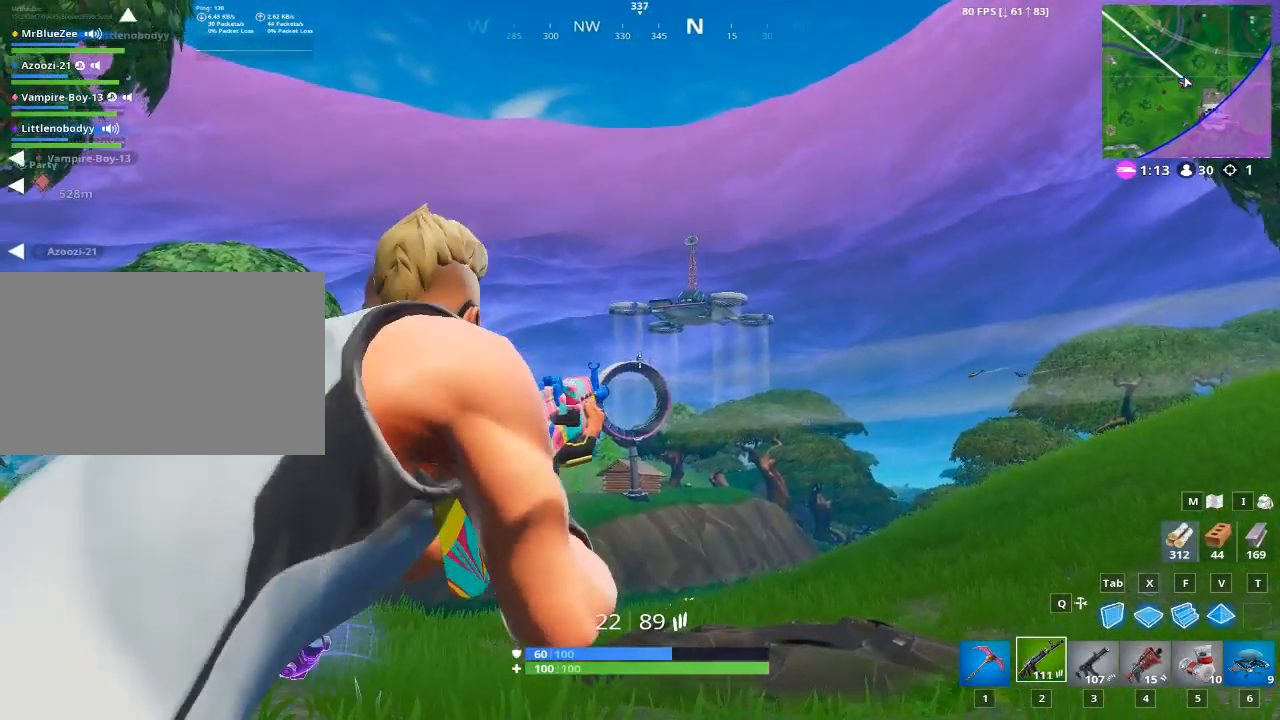
{"keys": ["d"], "mouse": ["right"], "mouse_move": "still", "events": [[100, "mouse_left", "down"], [283, "mouse_left", "up"]]}
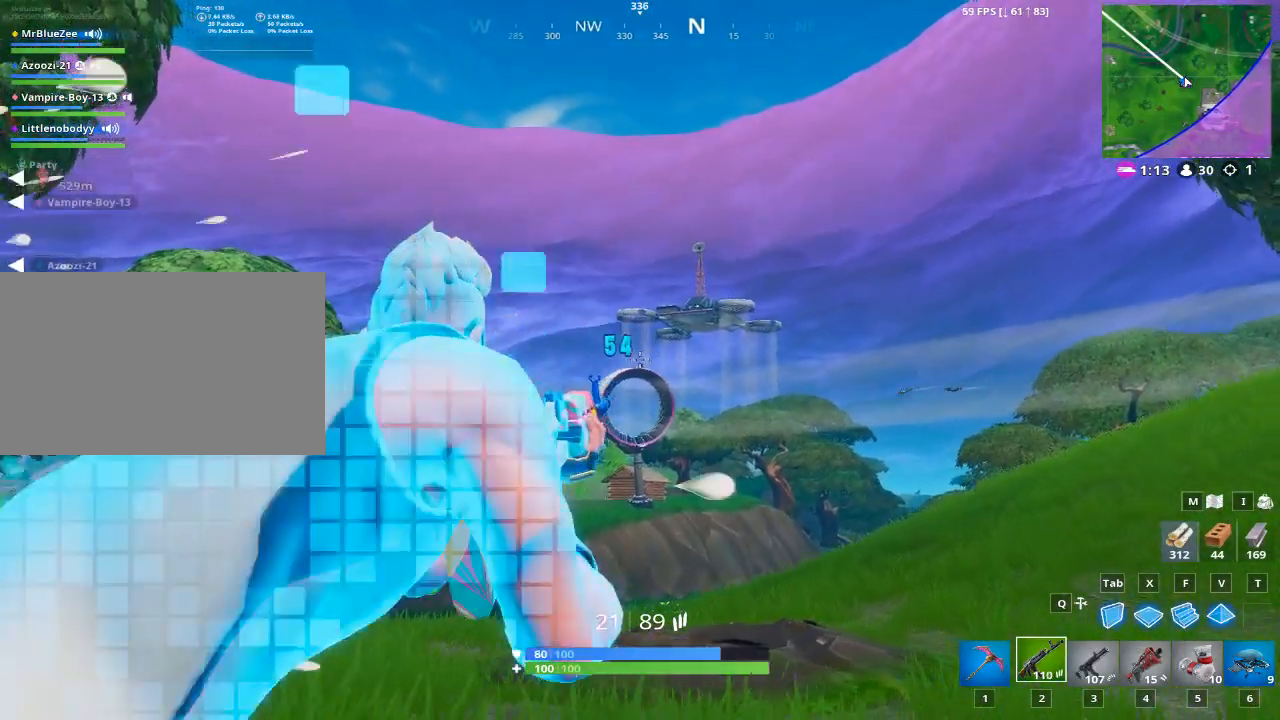
{"keys": ["d"], "mouse": ["right"], "mouse_move": "still", "events": [[117, "mouse_left", "down"], [317, "mouse_left", "up"]]}
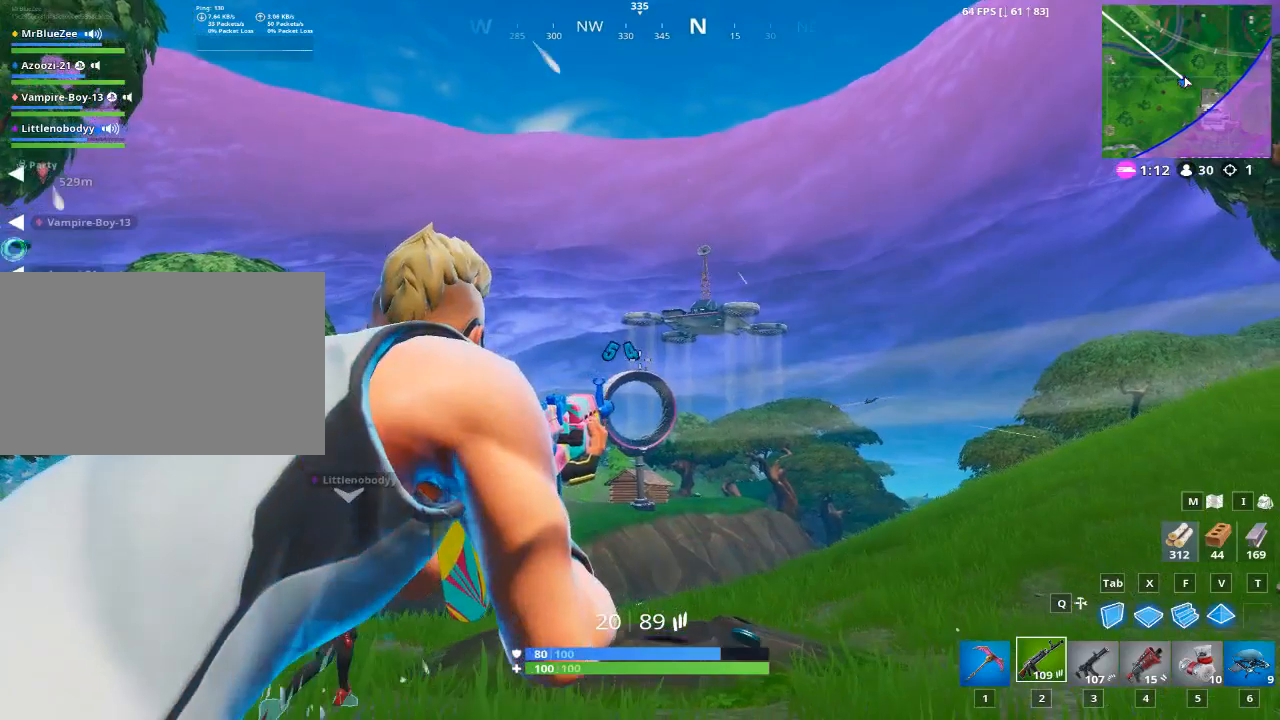
{"keys": ["a"], "mouse": ["left", "right"], "mouse_move": "still", "events": [[83, "a", "down"], [83, "d", "up"], [317, "mouse_left", "down"], [417, "mouse_left", "up"], [467, "mouse_left", "down"]]}
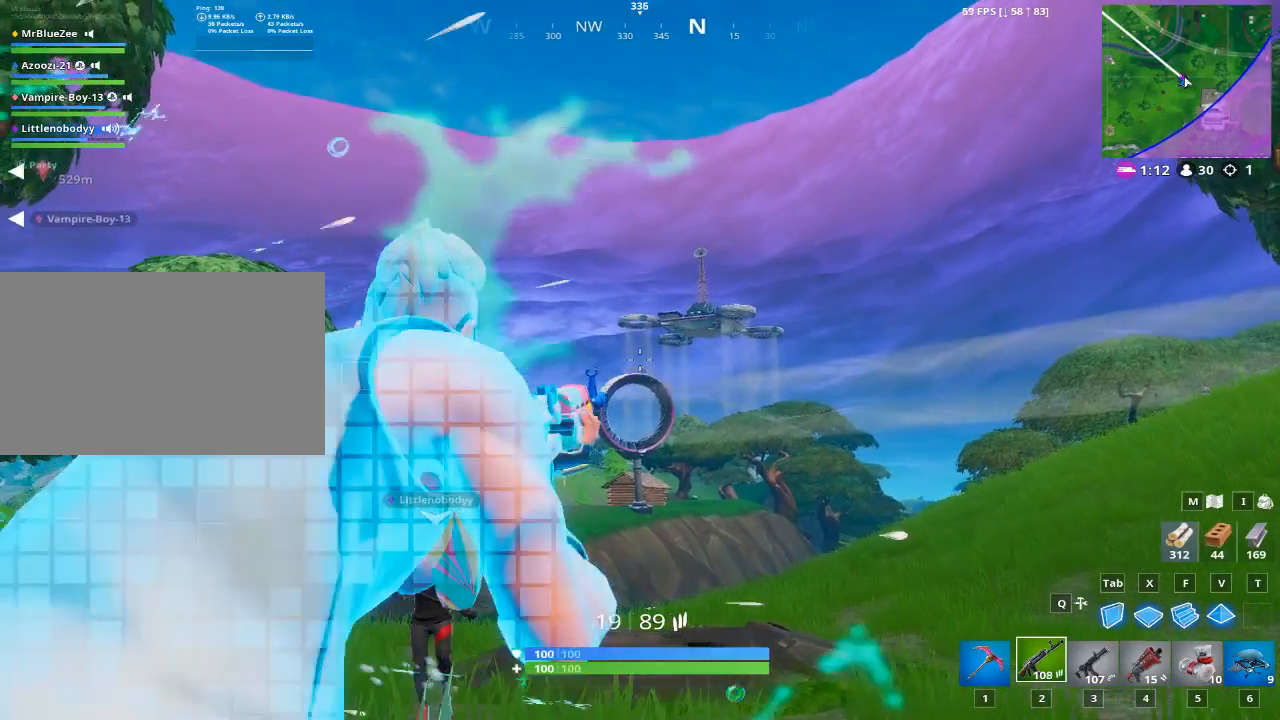
{"keys": ["a"], "mouse": ["left", "right"], "mouse_move": "still", "events": [[100, "mouse_left", "up"], [434, "mouse_left", "down"]]}
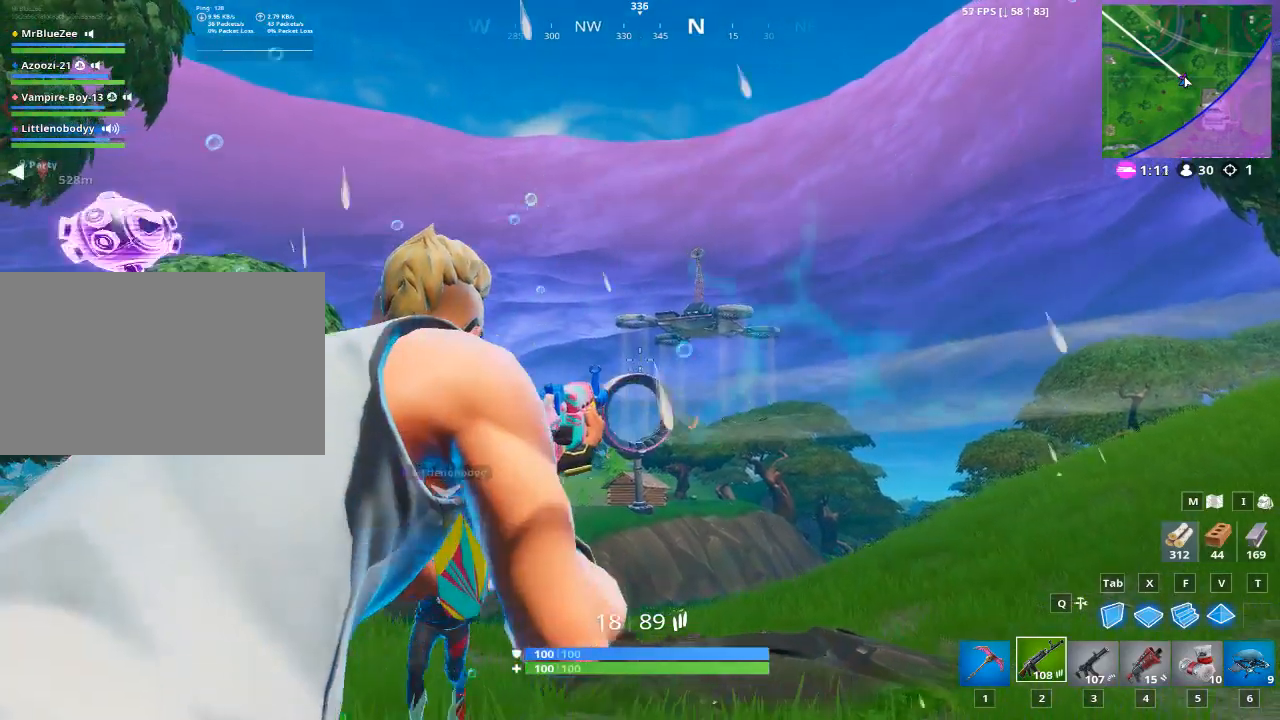
{"keys": ["a"], "mouse": ["right"], "mouse_move": "still", "events": [[83, "mouse_left", "up"], [100, "a", "up"], [300, "a", "down"]]}
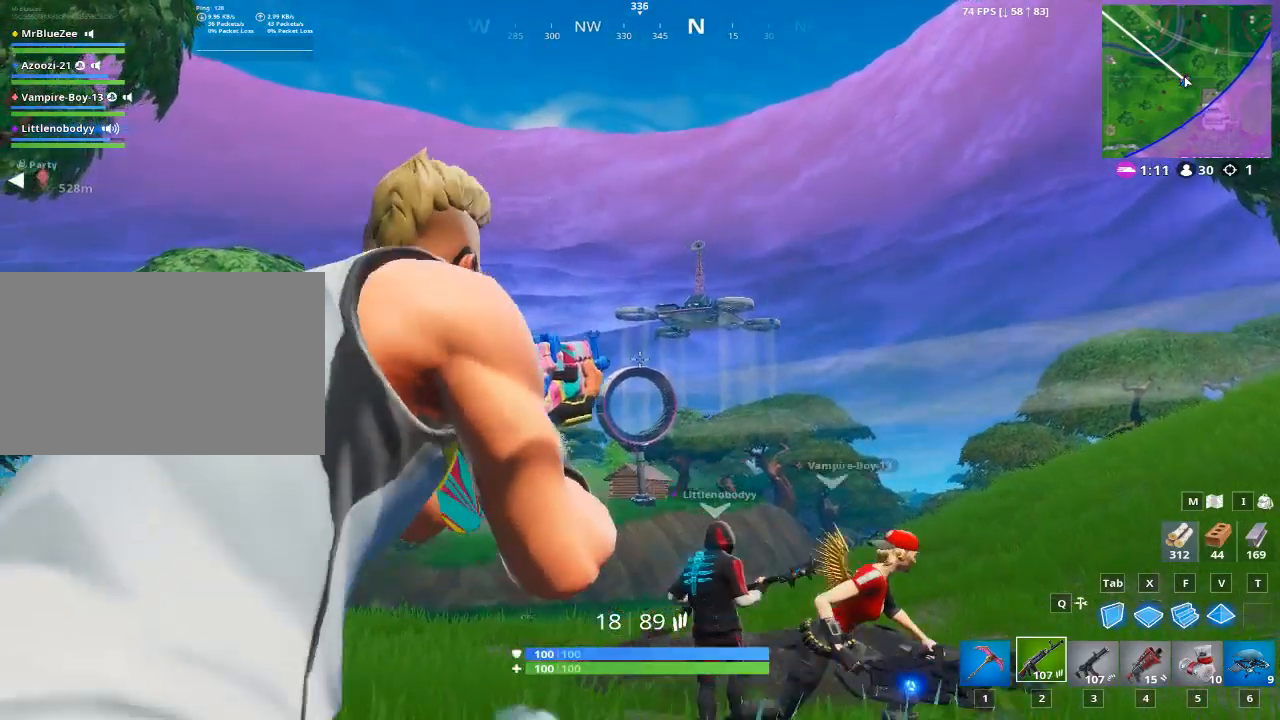
{"keys": [], "mouse": [], "mouse_move": "down", "events": [[184, "mouse_right", "up"], [267, "a", "up"], [267, "r", "down"], [417, "r", "up"]]}
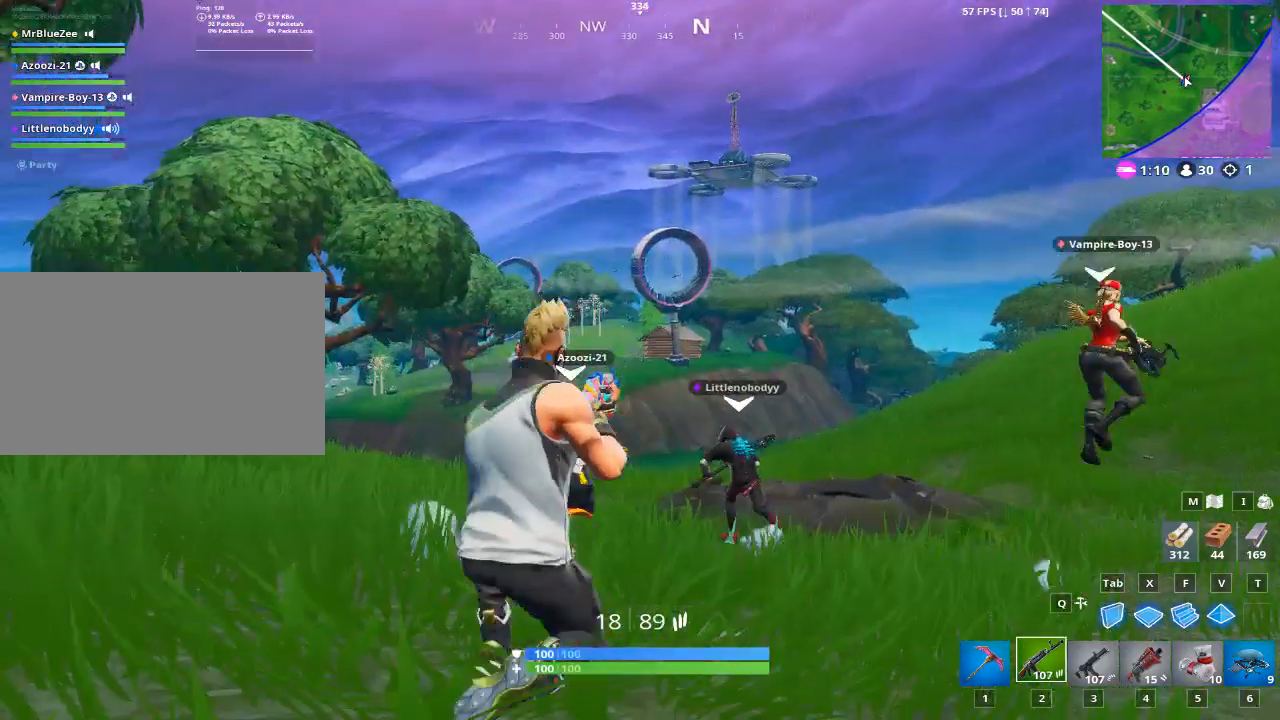
{"keys": ["a"], "mouse": [], "mouse_move": "still", "events": [[50, "r", "down"], [134, "r", "up"], [134, "space", "down"], [300, "a", "down"], [300, "space", "up"]]}
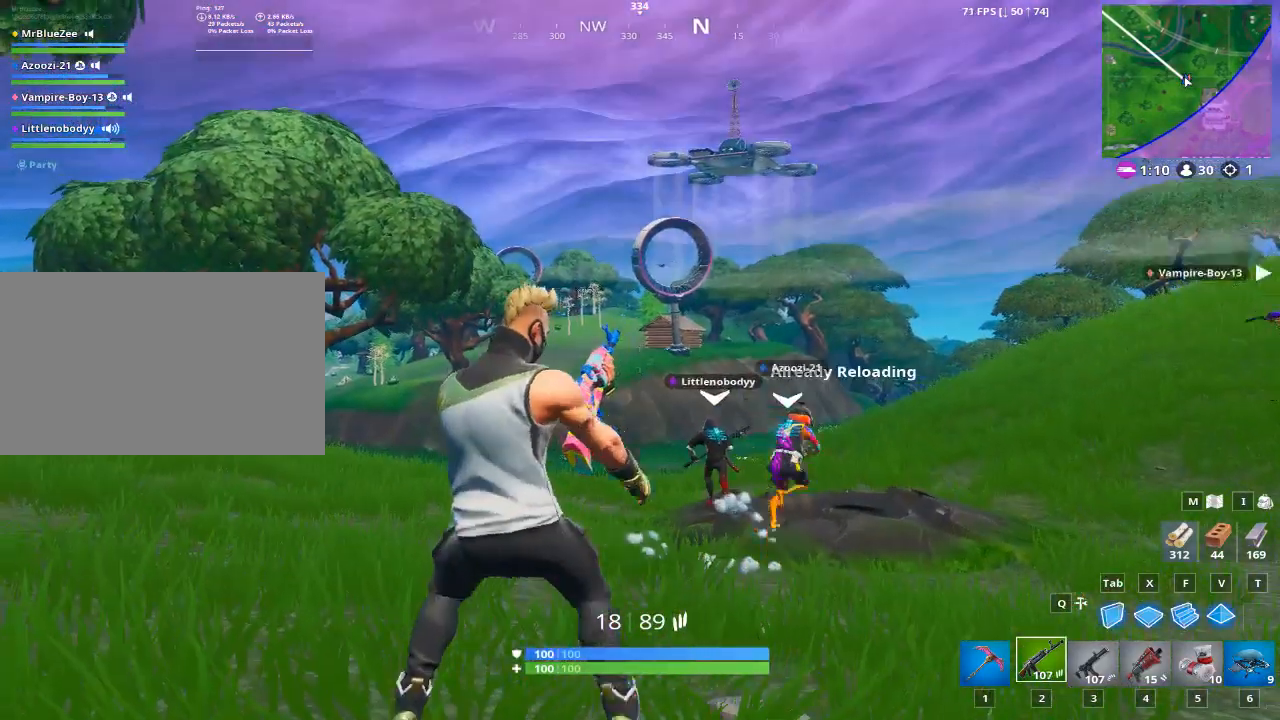
{"keys": ["d", "w"], "mouse": [], "mouse_move": "still", "events": [[116, "a", "up"], [283, "w", "down"], [467, "d", "down"]]}
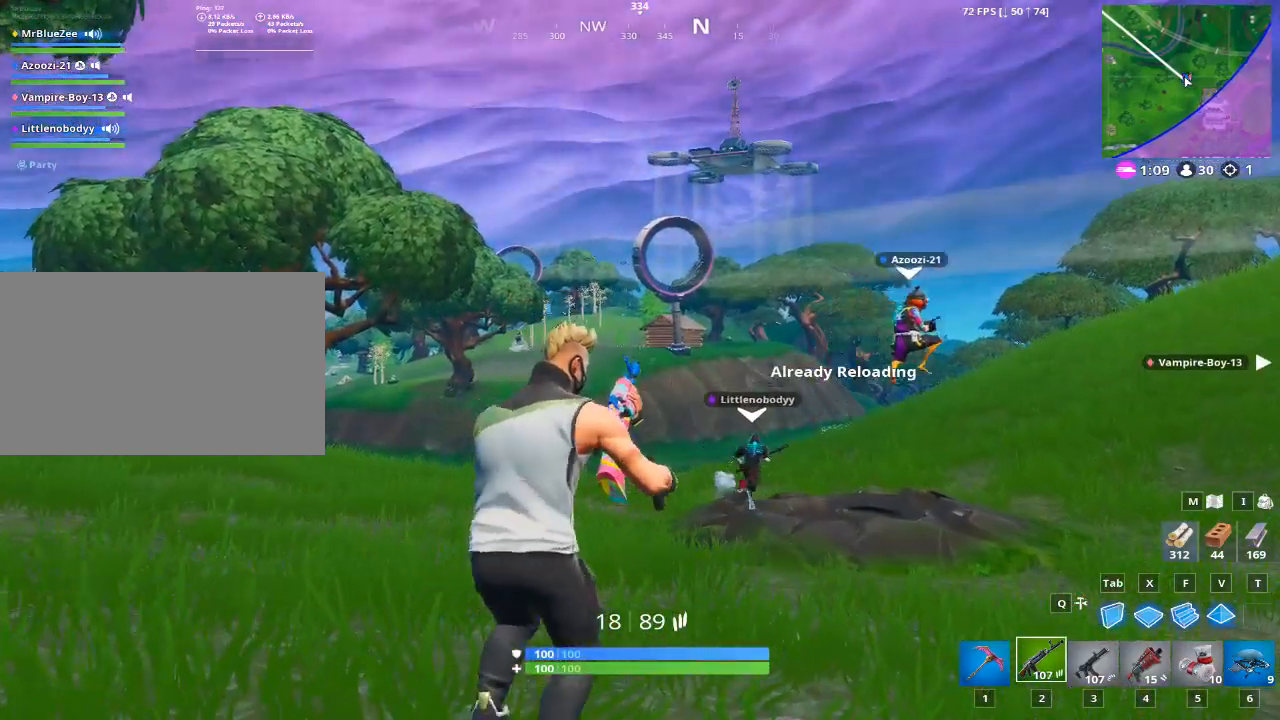
{"keys": ["d", "w"], "mouse": [], "mouse_move": "still", "events": []}
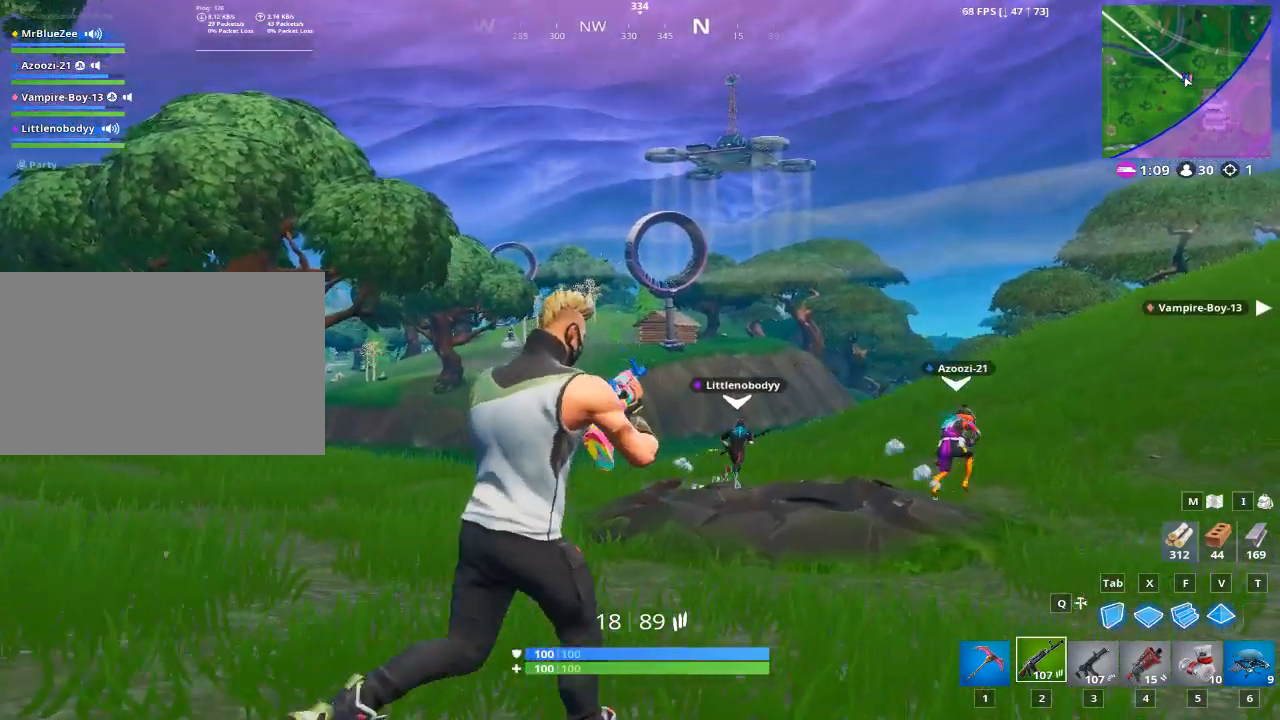
{"keys": ["d", "w"], "mouse": [], "mouse_move": "right", "events": []}
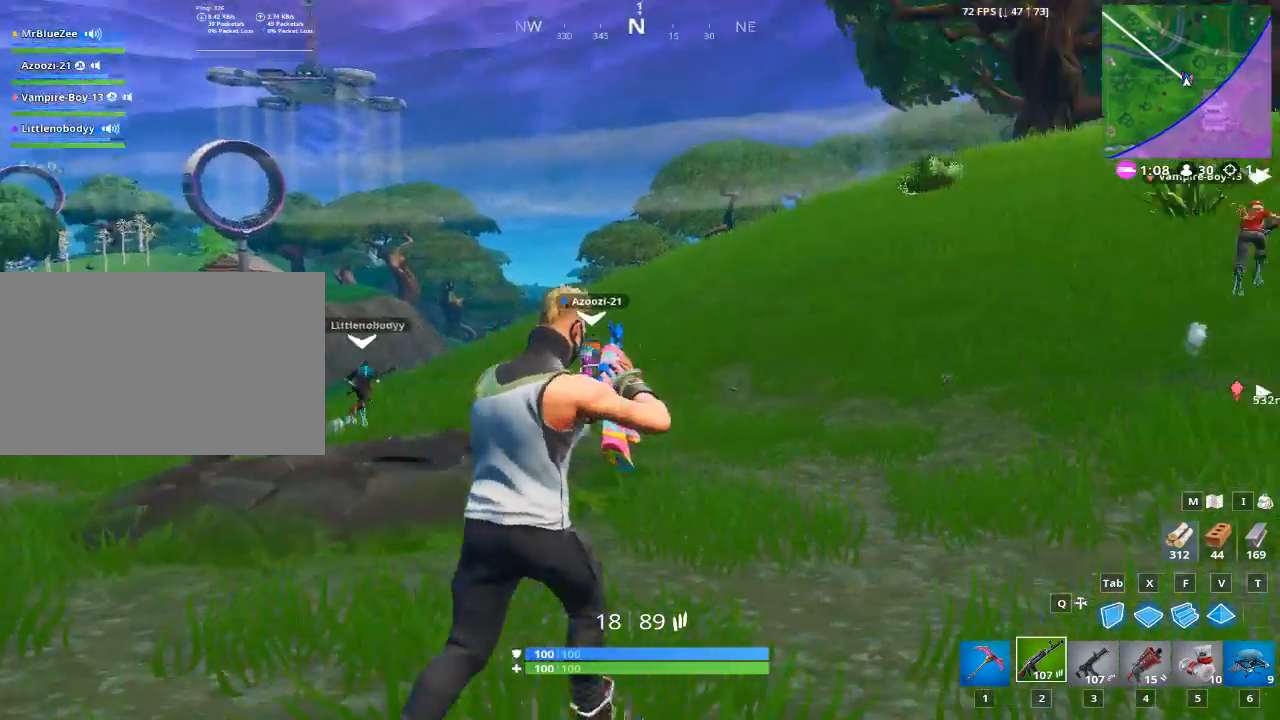
{"keys": ["w"], "mouse": [], "mouse_move": "left", "events": [[250, "d", "up"]]}
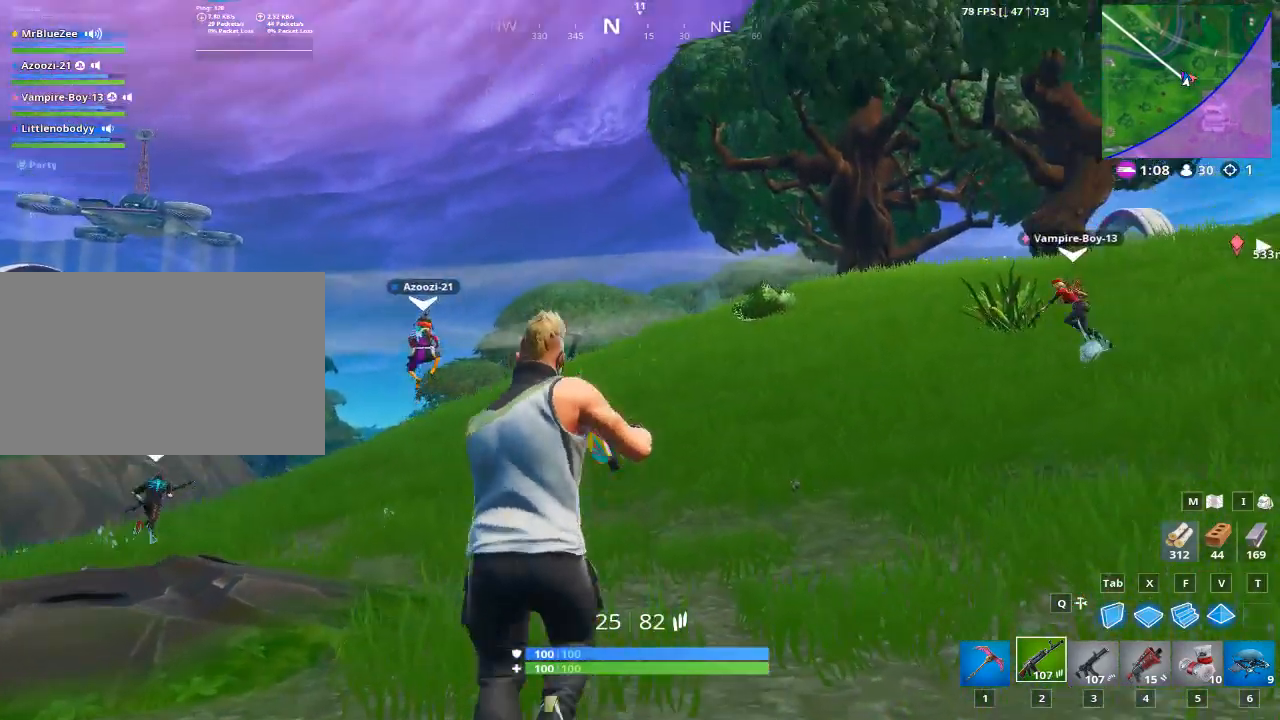
{"keys": ["w"], "mouse": [], "mouse_move": "still", "events": [[266, "1", "down"], [400, "1", "up"]]}
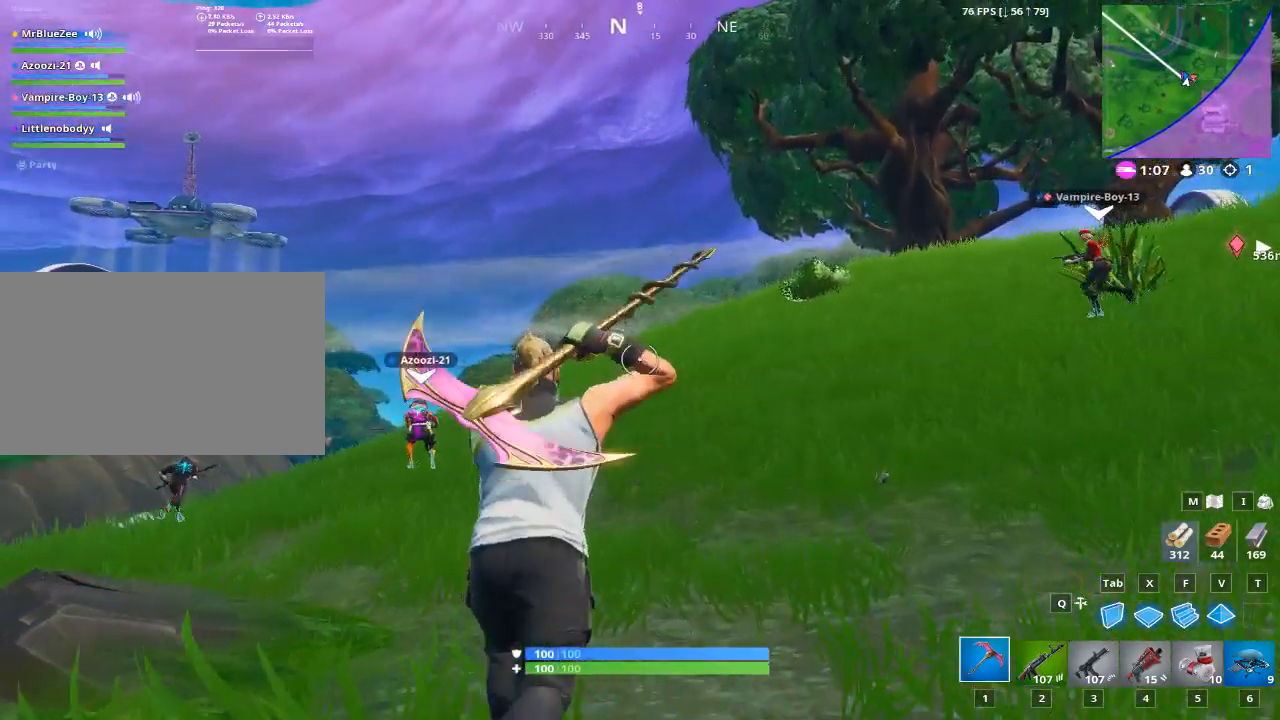
{"keys": ["d", "space", "w"], "mouse": [], "mouse_move": "left", "events": [[167, "d", "down"], [400, "space", "down"]]}
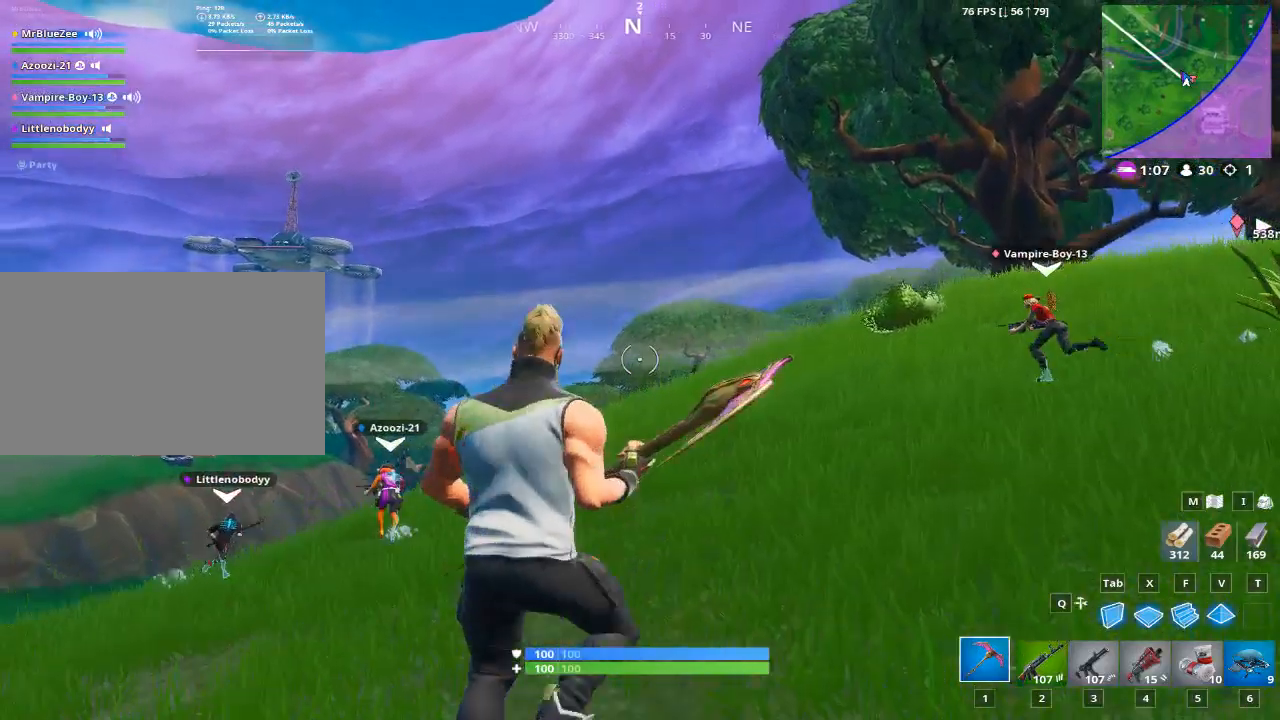
{"keys": ["w"], "mouse": [], "mouse_move": "still", "events": [[183, "2", "down"], [183, "d", "up"], [300, "space", "up"], [433, "2", "up"]]}
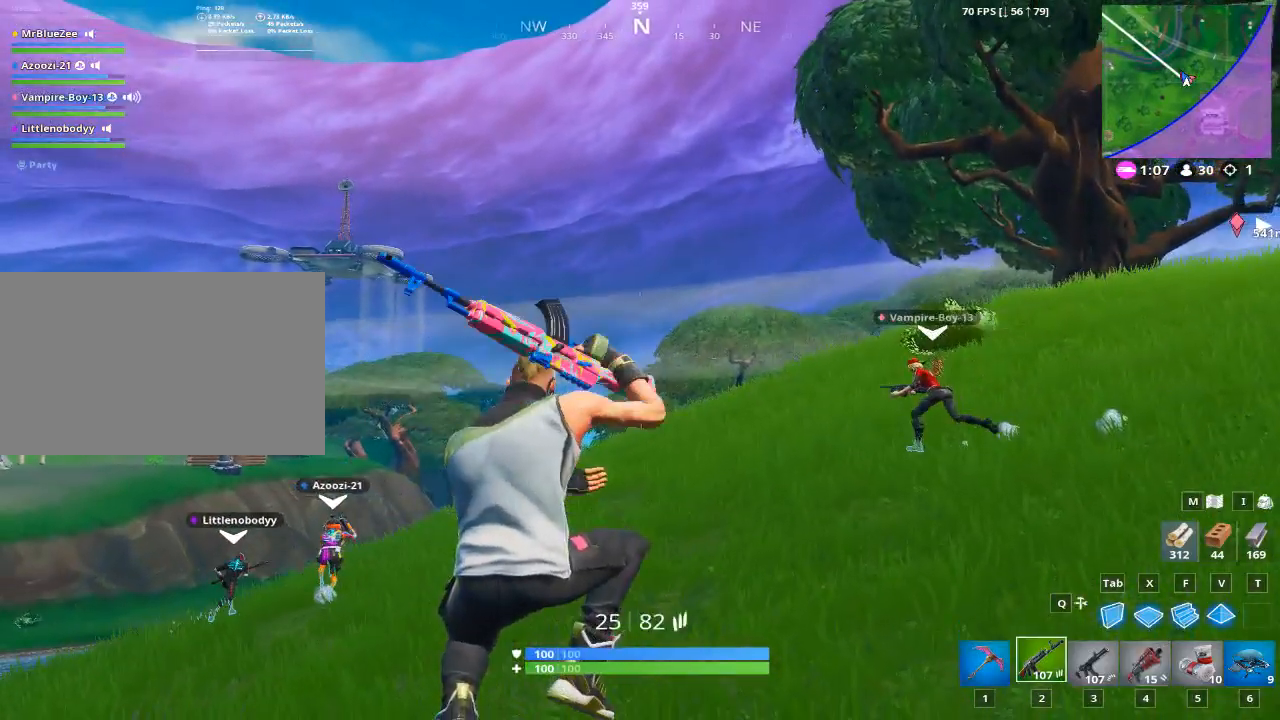
{"keys": ["w"], "mouse": [], "mouse_move": "still", "events": []}
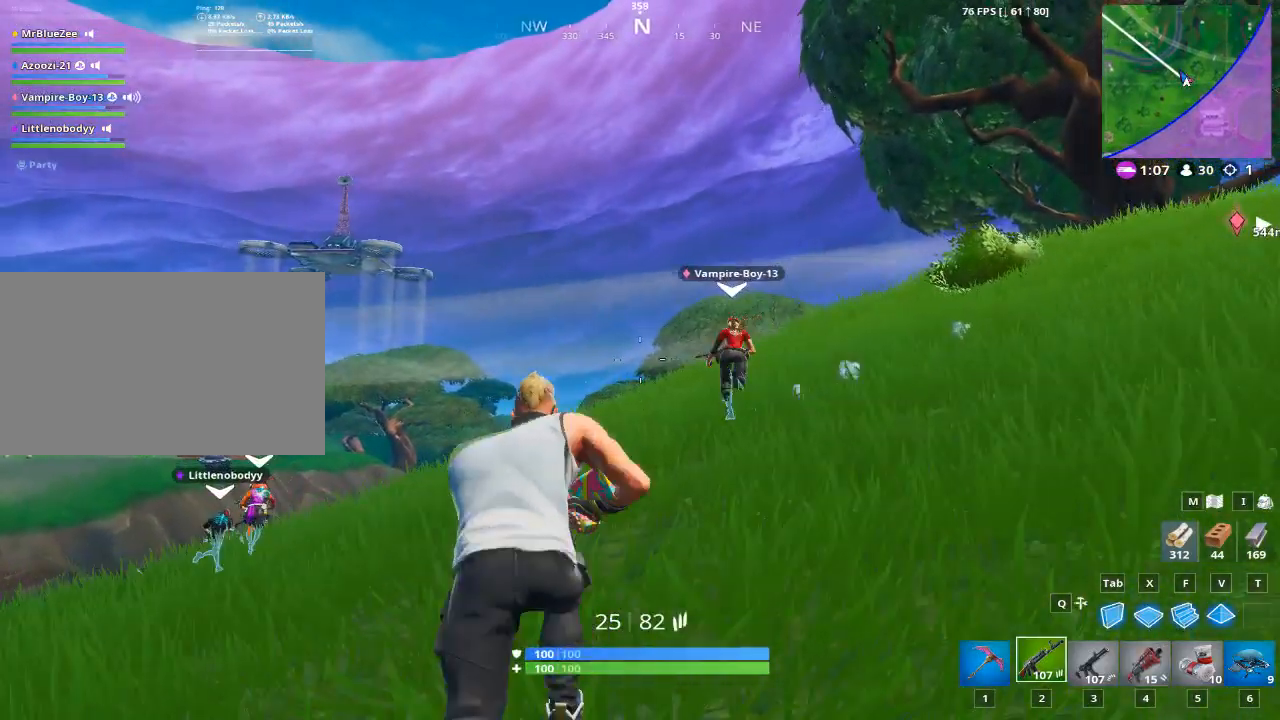
{"keys": ["w"], "mouse": [], "mouse_move": "still", "events": []}
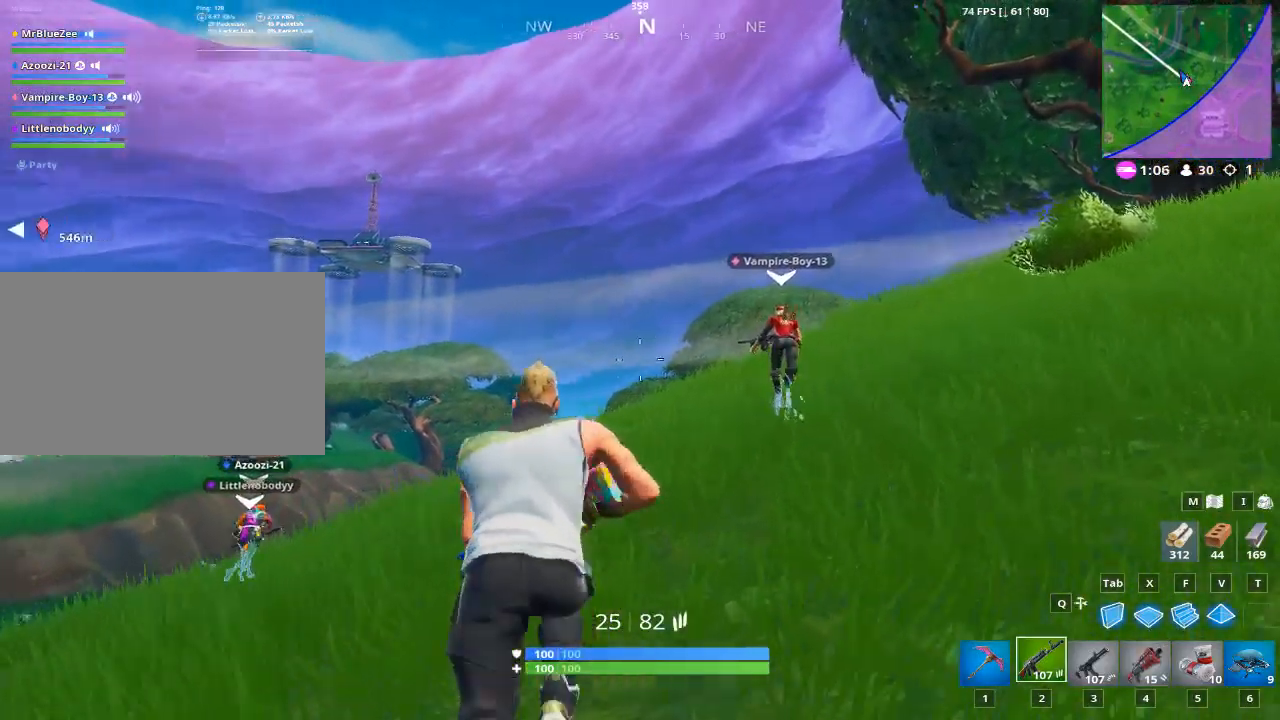
{"keys": ["w"], "mouse": [], "mouse_move": "left", "events": [[50, "space", "down"], [100, "r", "down"], [284, "space", "up"], [334, "r", "up"]]}
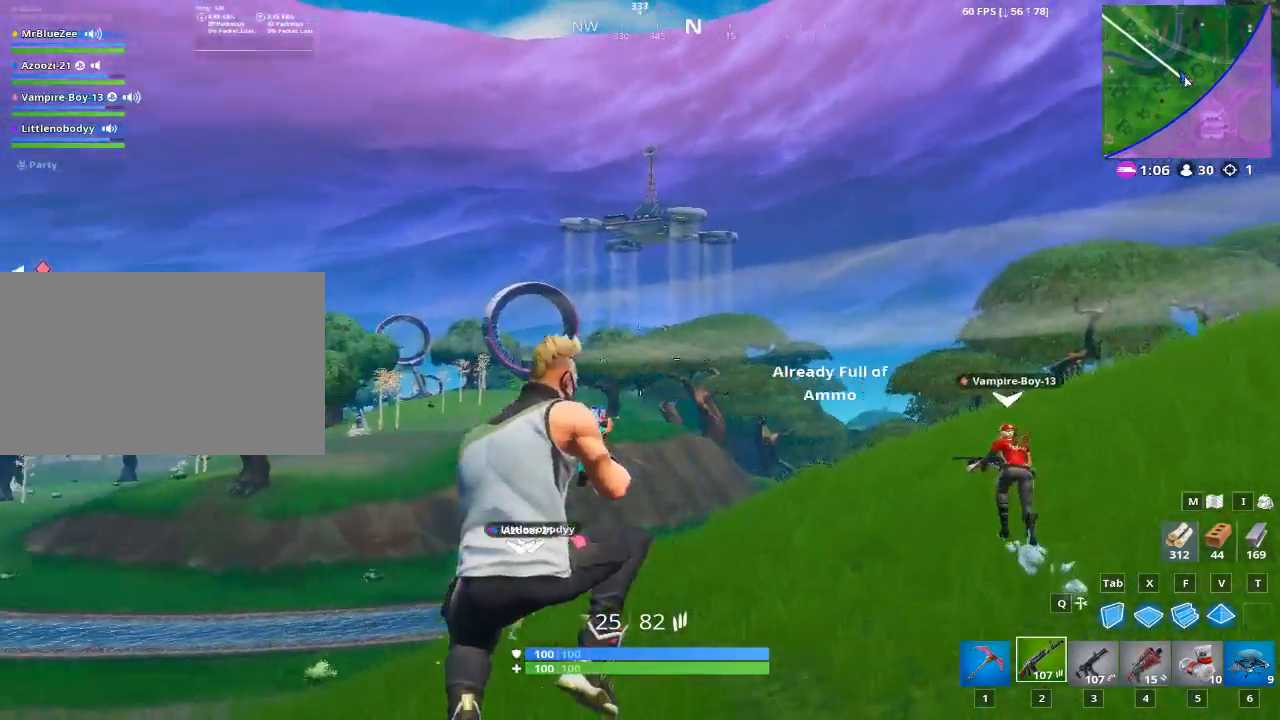
{"keys": ["w"], "mouse": [], "mouse_move": "left", "events": []}
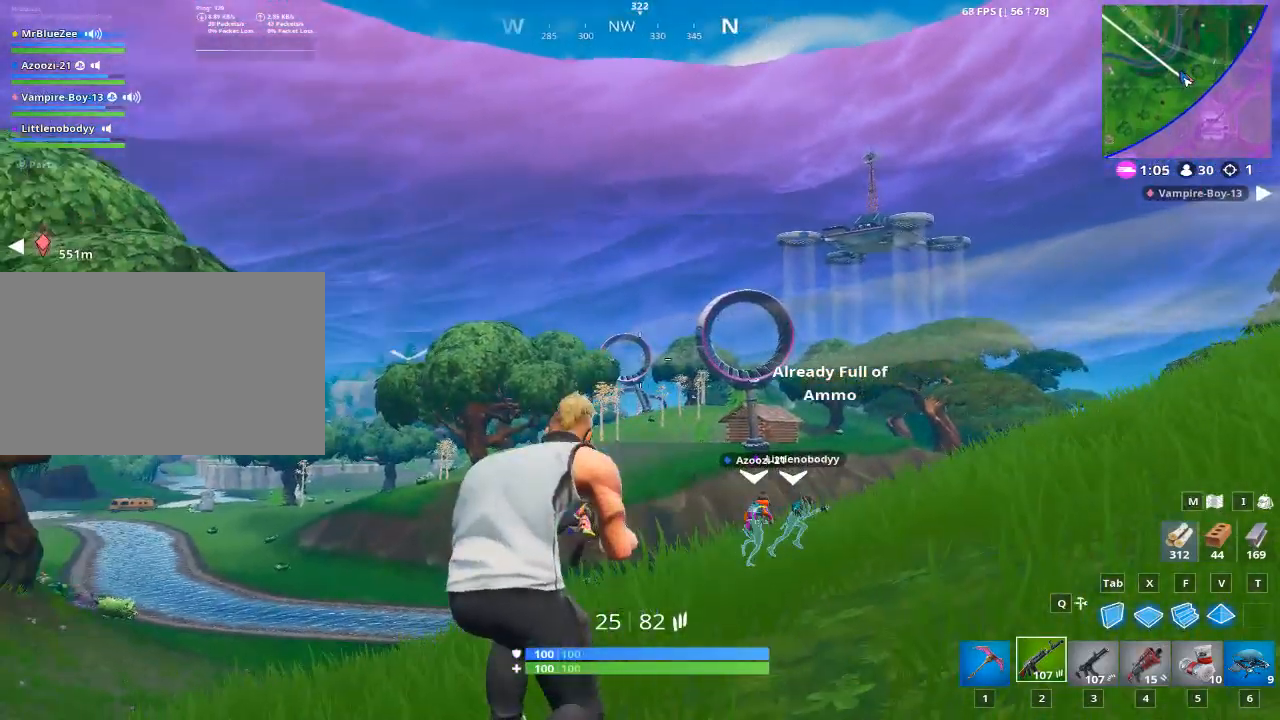
{"keys": [], "mouse": ["right"], "mouse_move": "still", "events": [[184, "ctrl", "down"], [184, "mouse_right", "down"], [217, "w", "up"], [300, "ctrl", "up"]]}
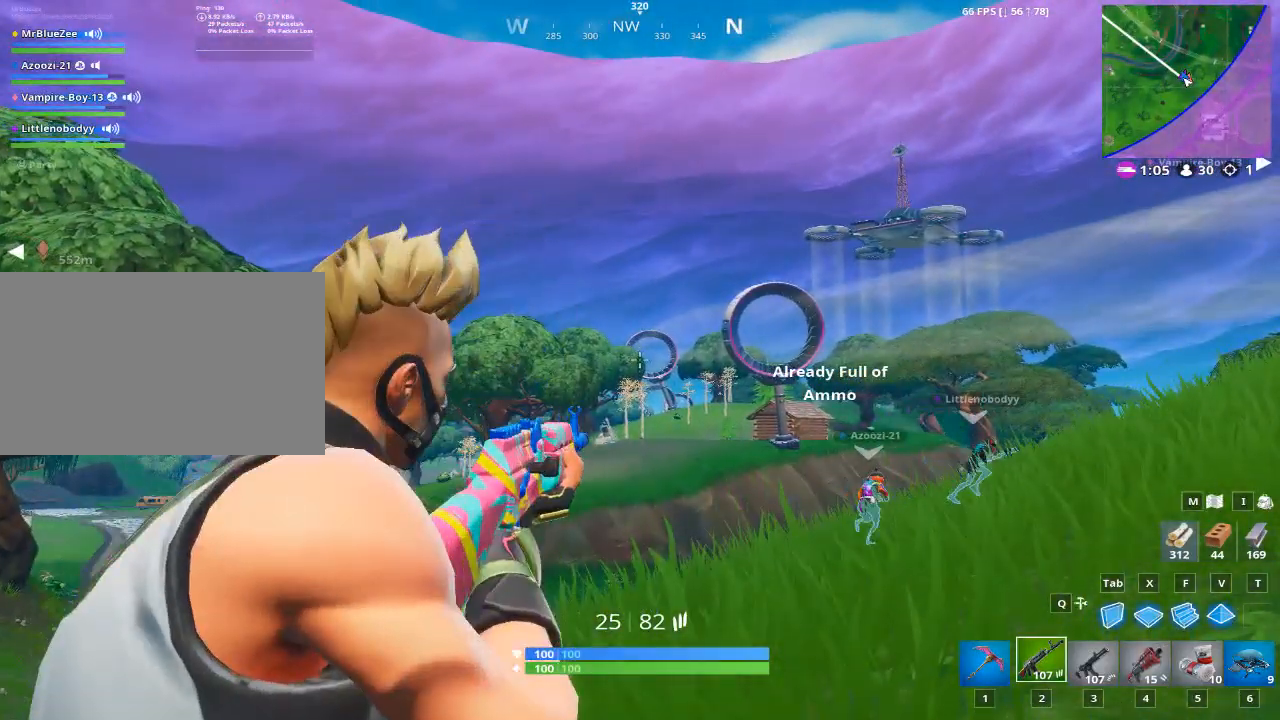
{"keys": ["d"], "mouse": ["right"], "mouse_move": "still", "events": [[233, "d", "down"]]}